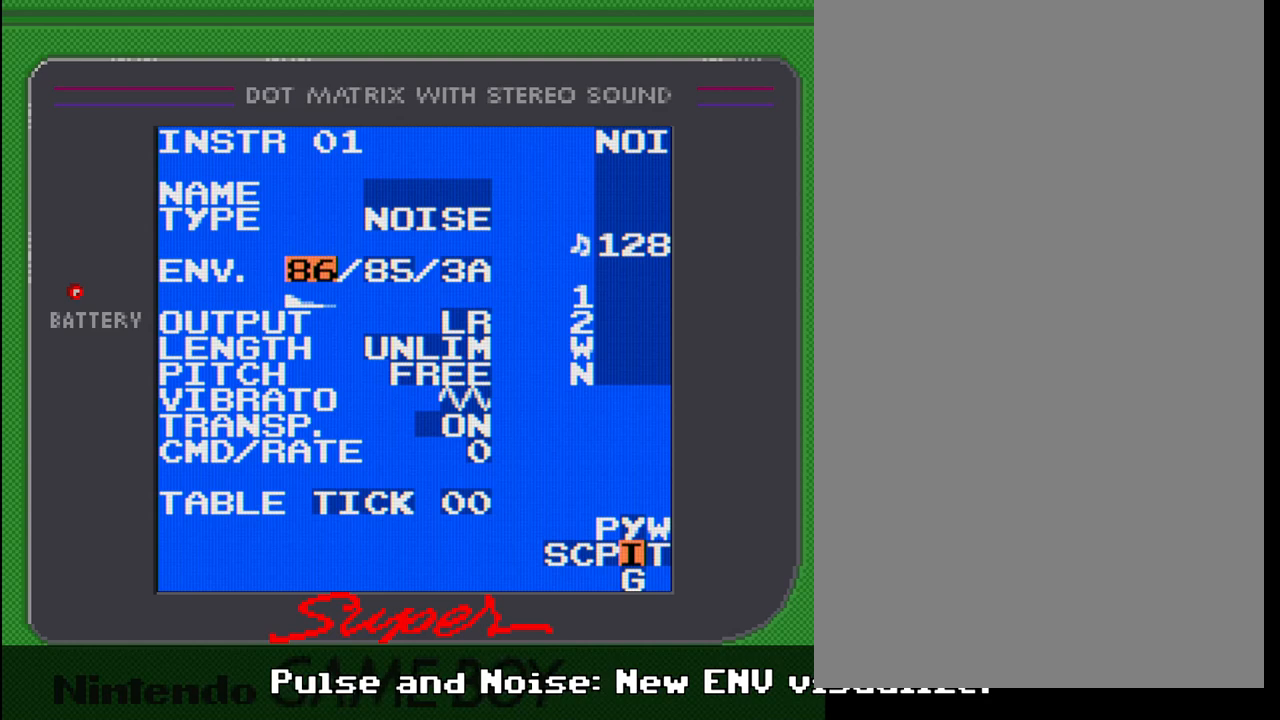
Gameplay with a controller (Nintendo layout); each line is a JSON object with the inputs held at the frame after it. "events" lists button and stick changes between this image and that frame as [ms after this image, input, new state], when the widget could be followed in between. Not read: L3 R3.
{"buttons": [], "events": [[33, "DPAD_RIGHT", "down"], [83, "DPAD_RIGHT", "up"], [267, "DPAD_RIGHT", "down"], [383, "DPAD_RIGHT", "up"]]}
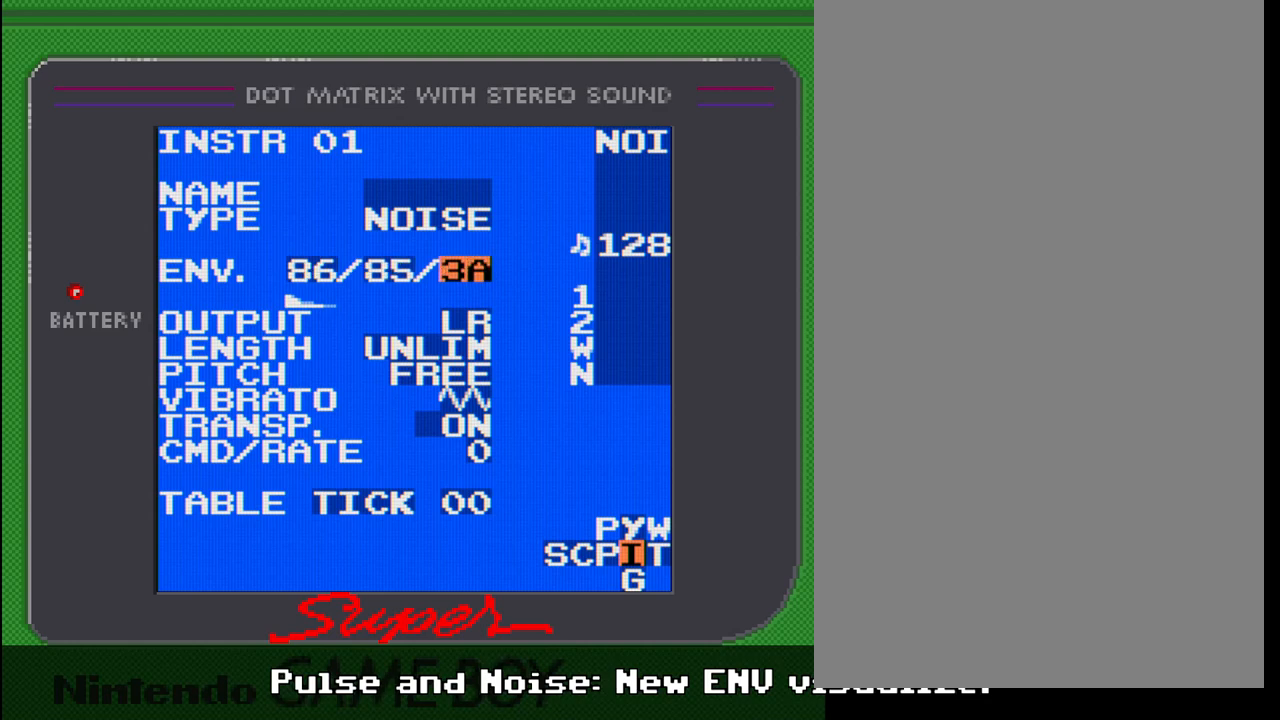
{"buttons": [], "events": [[167, "DPAD_DOWN", "down"], [167, "DPAD_LEFT", "down"], [333, "DPAD_DOWN", "up"], [383, "DPAD_LEFT", "up"]]}
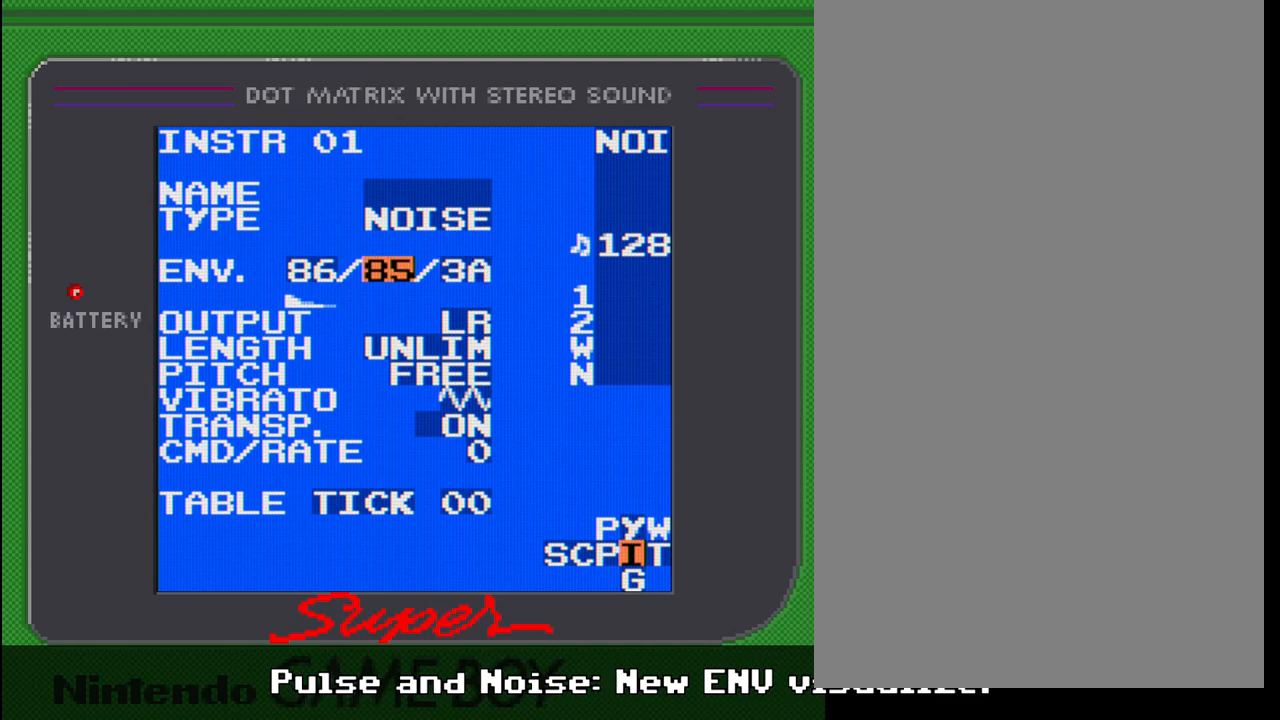
{"buttons": [], "events": [[333, "DPAD_LEFT", "down"], [450, "DPAD_LEFT", "up"]]}
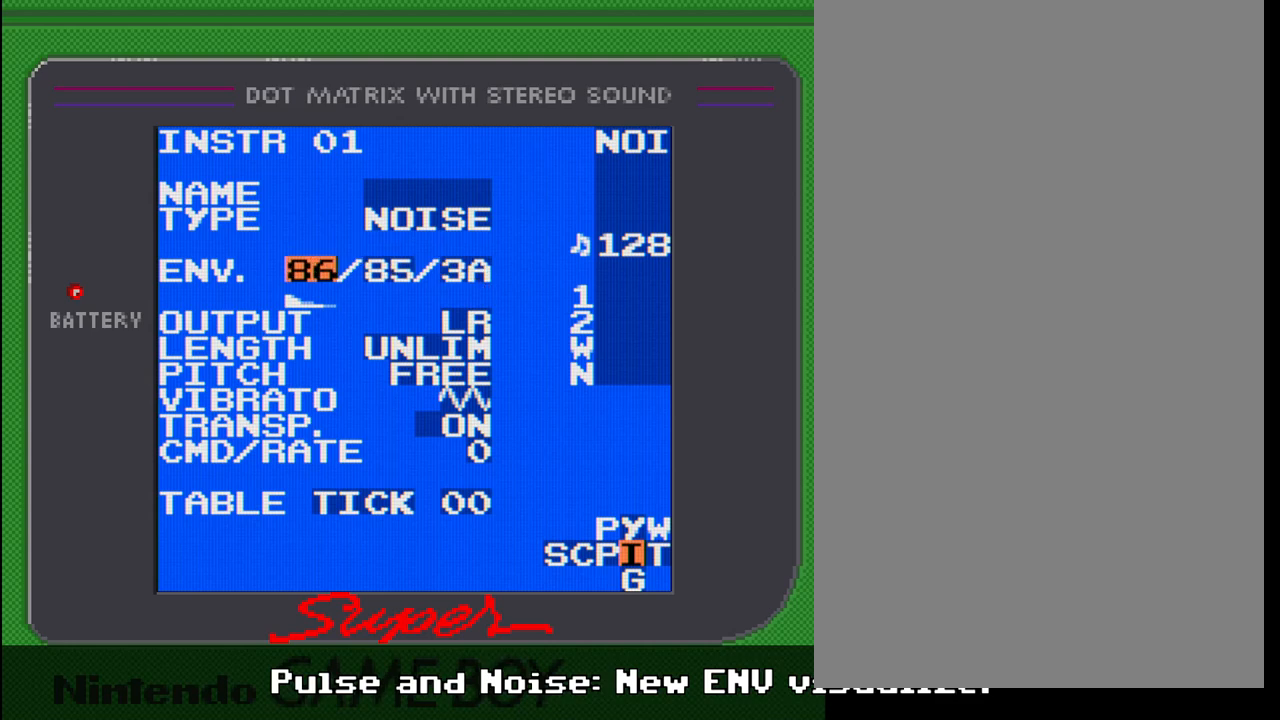
{"buttons": [], "events": []}
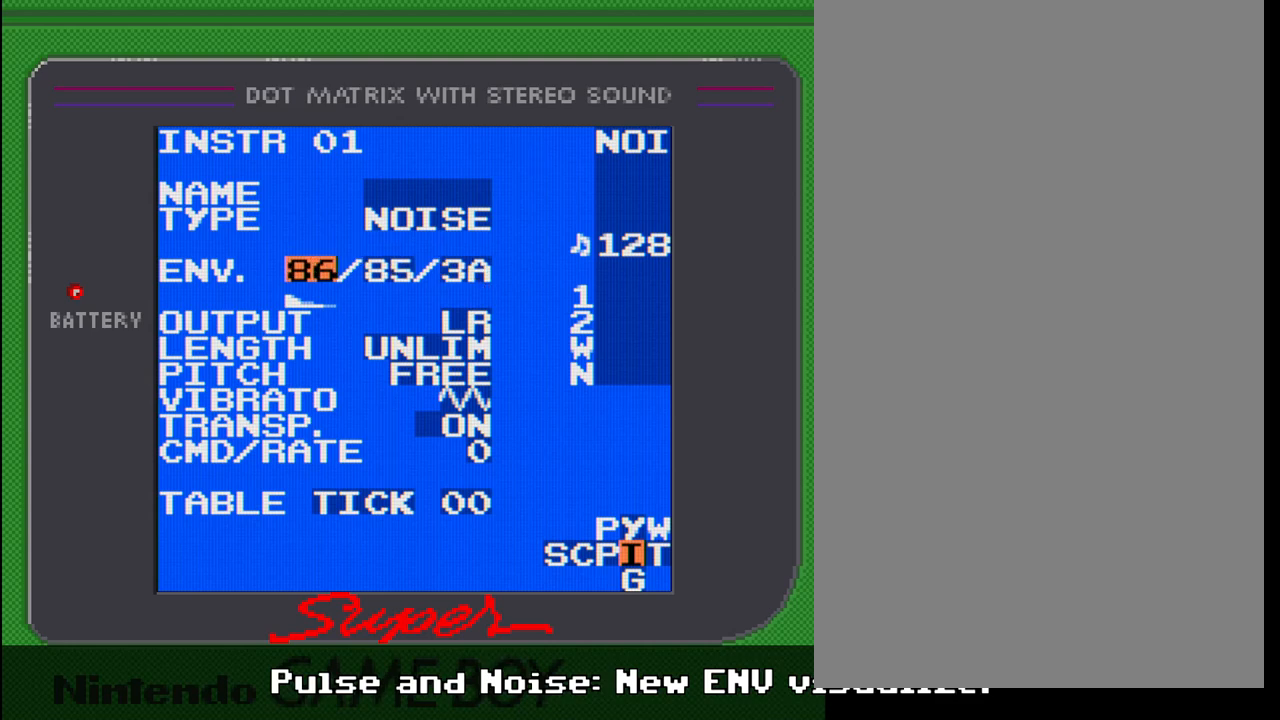
{"buttons": [], "events": []}
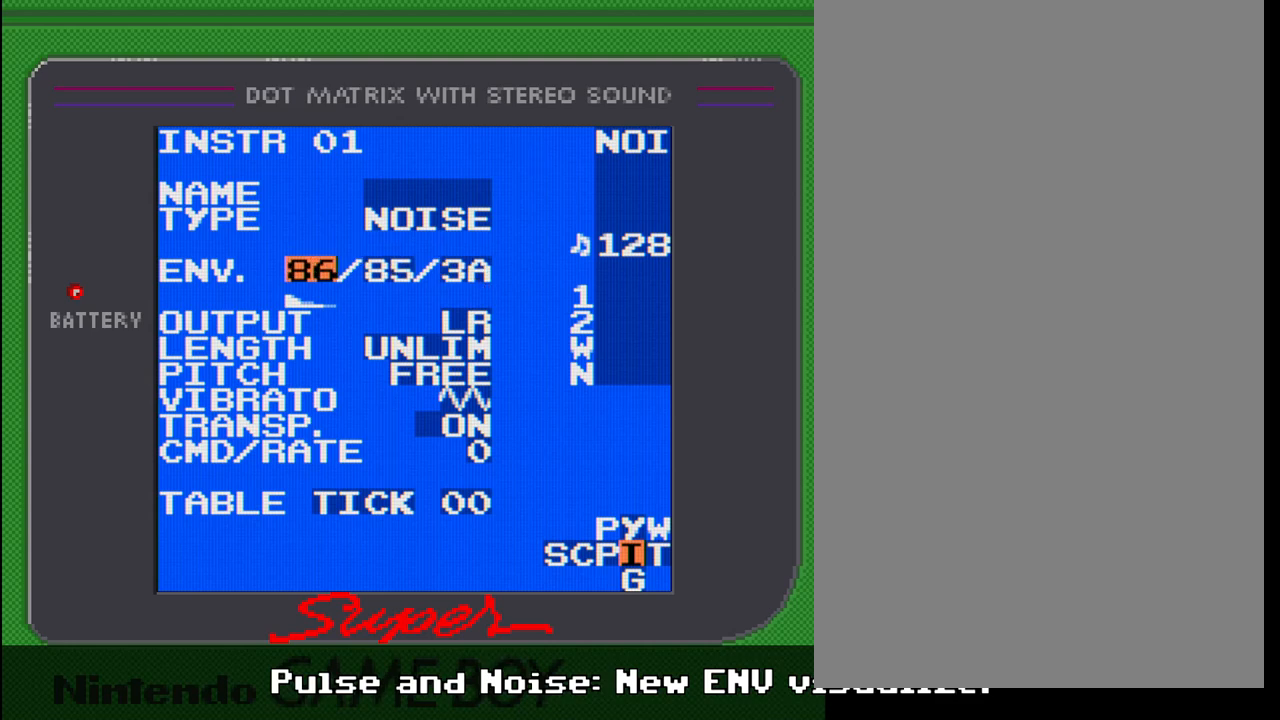
{"buttons": [], "events": []}
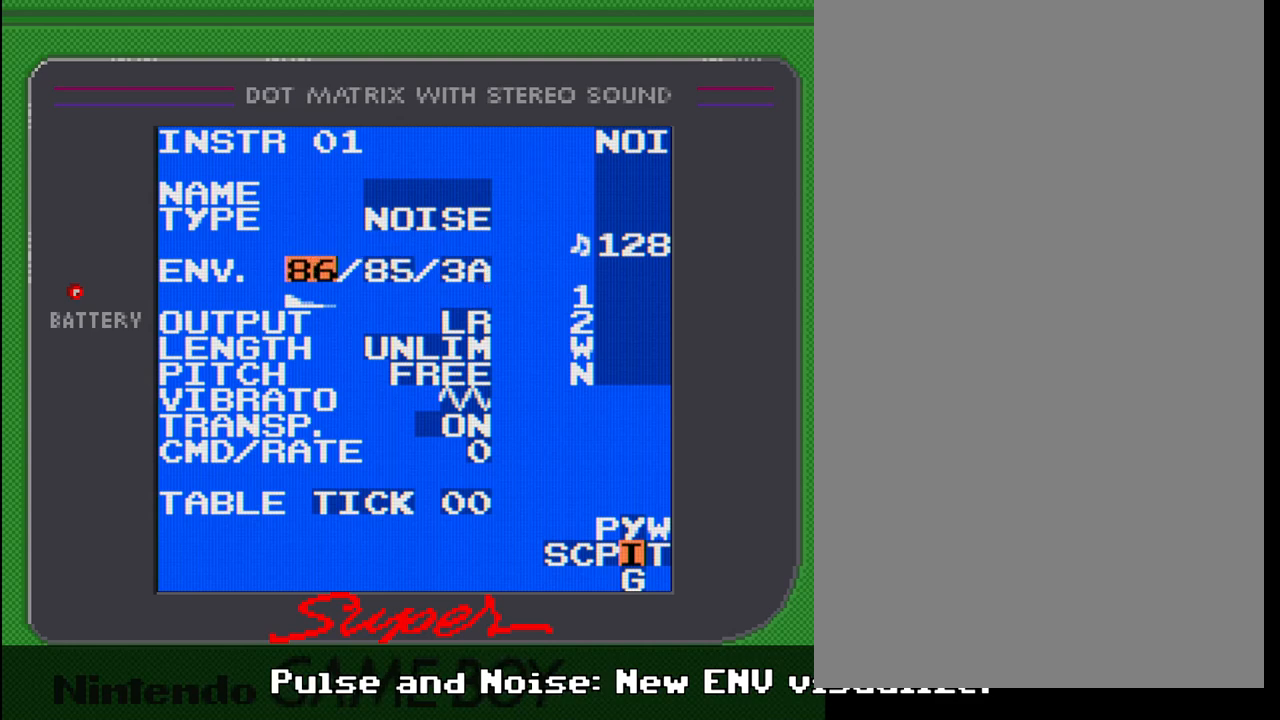
{"buttons": [], "events": []}
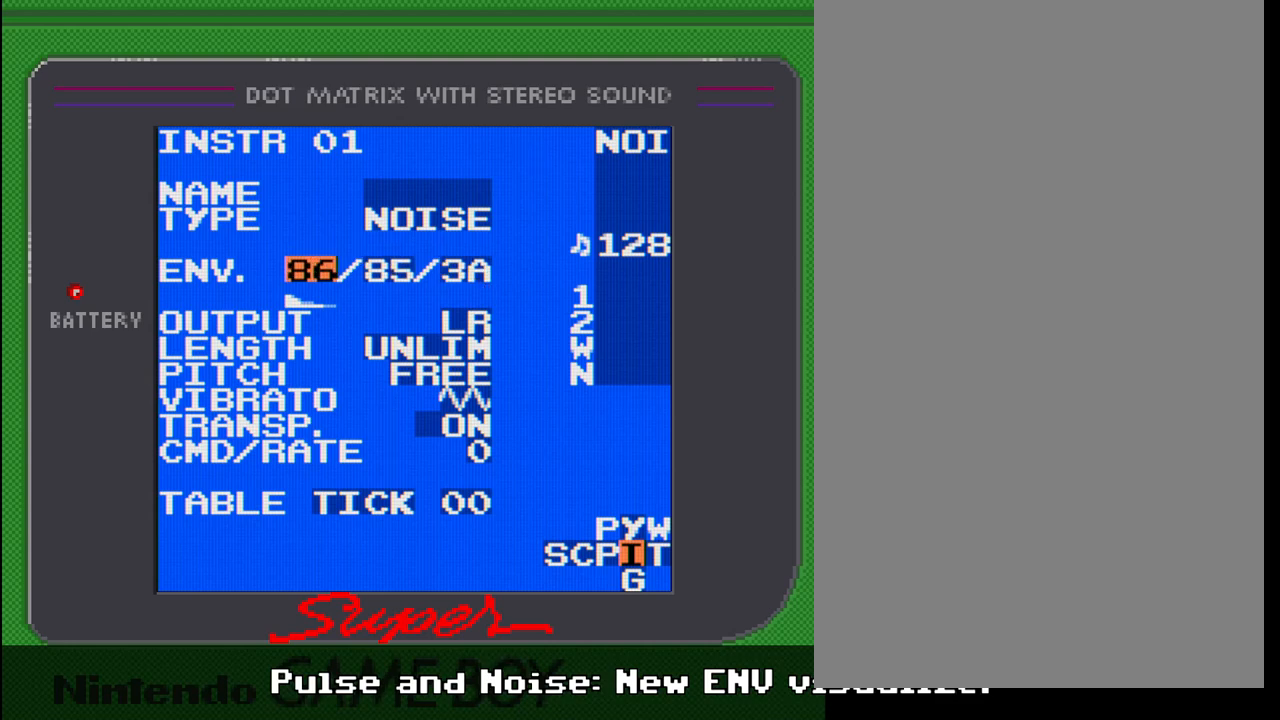
{"buttons": [], "events": []}
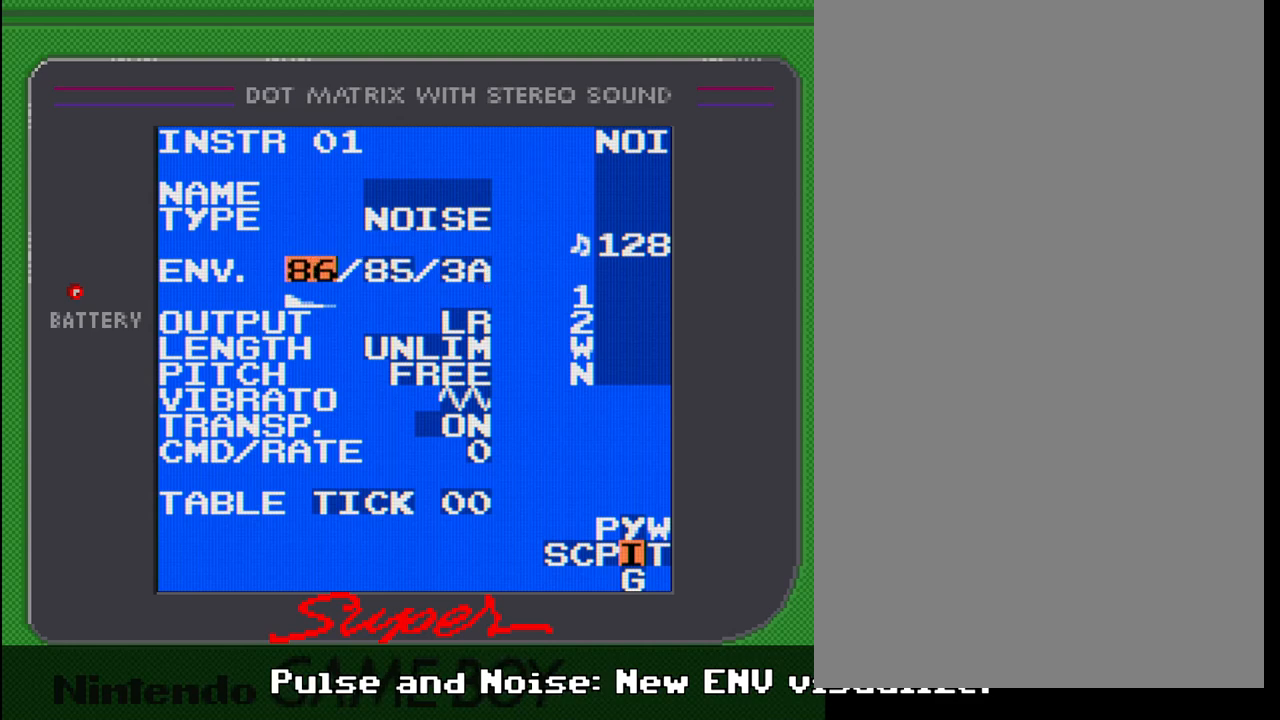
{"buttons": [], "events": []}
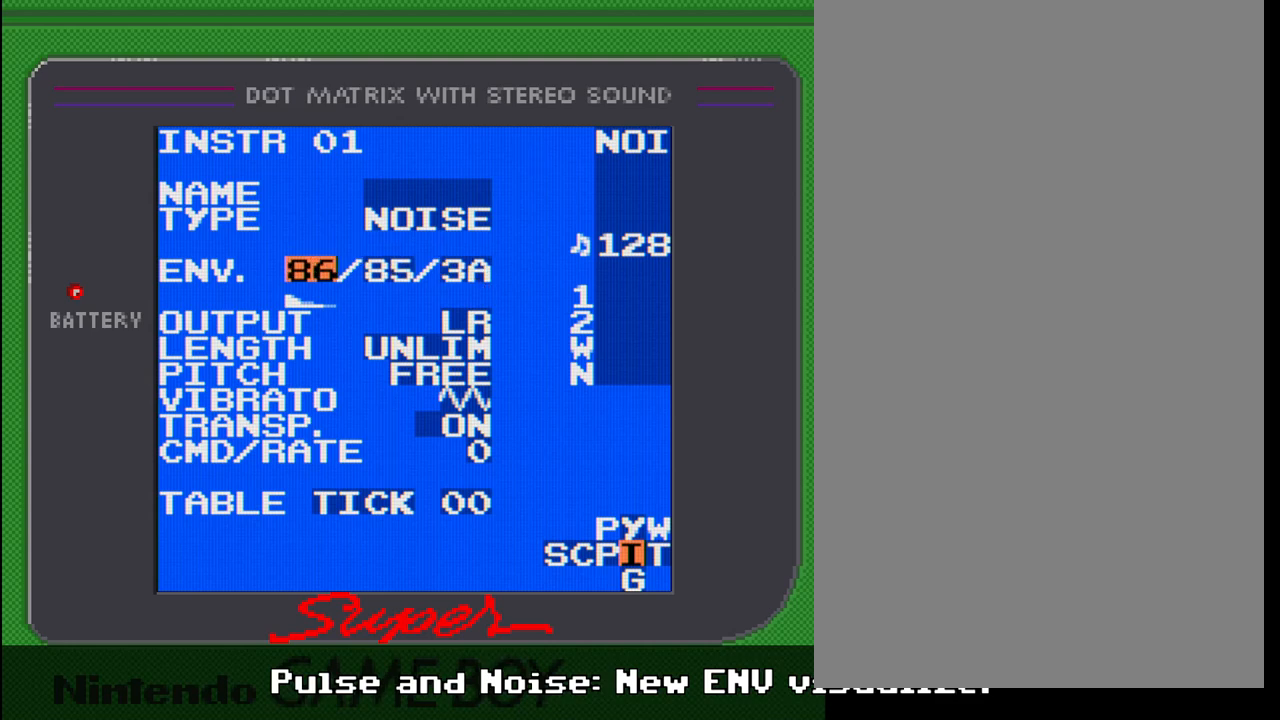
{"buttons": [], "events": []}
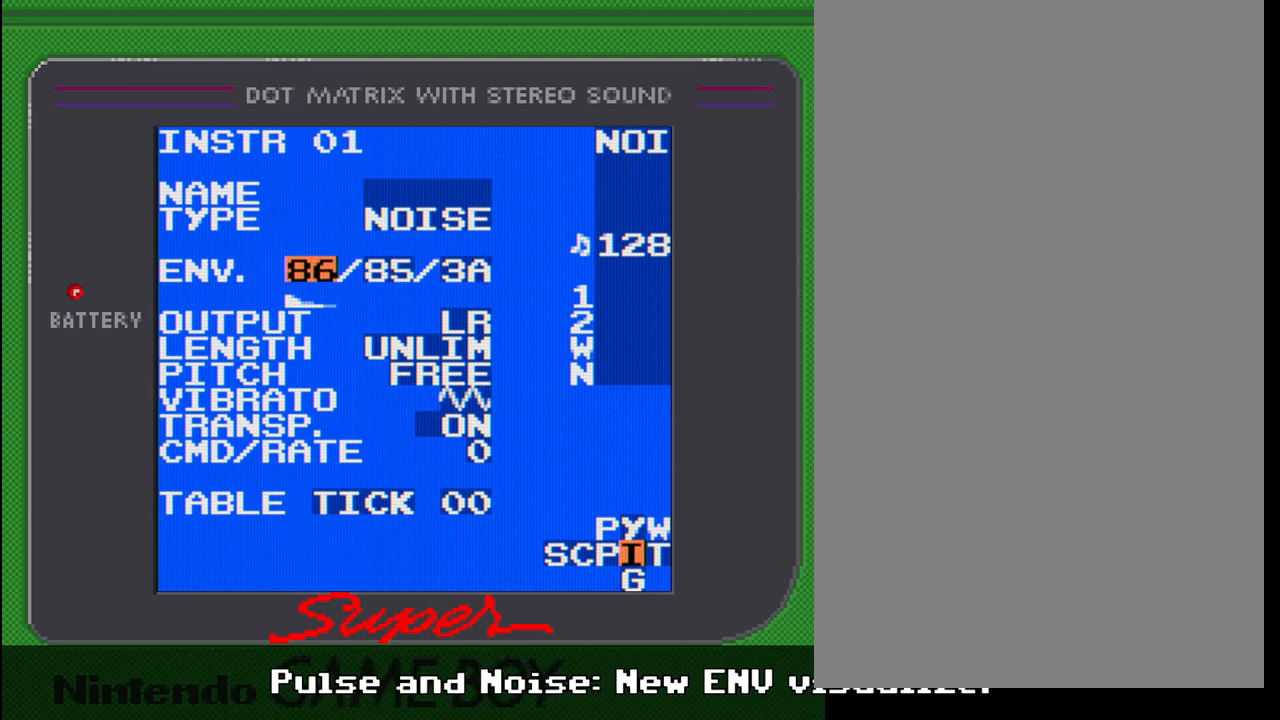
{"buttons": ["SELECT"], "events": [[167, "SELECT", "down"]]}
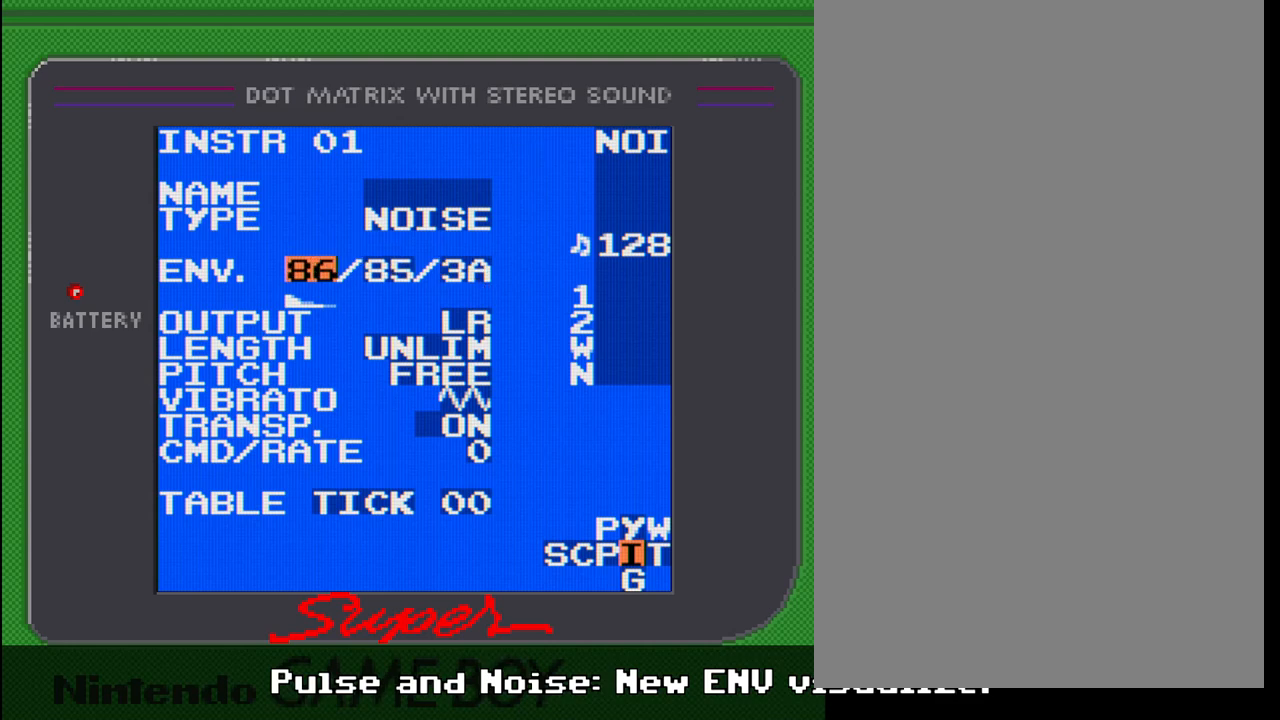
{"buttons": [], "events": [[400, "SELECT", "up"]]}